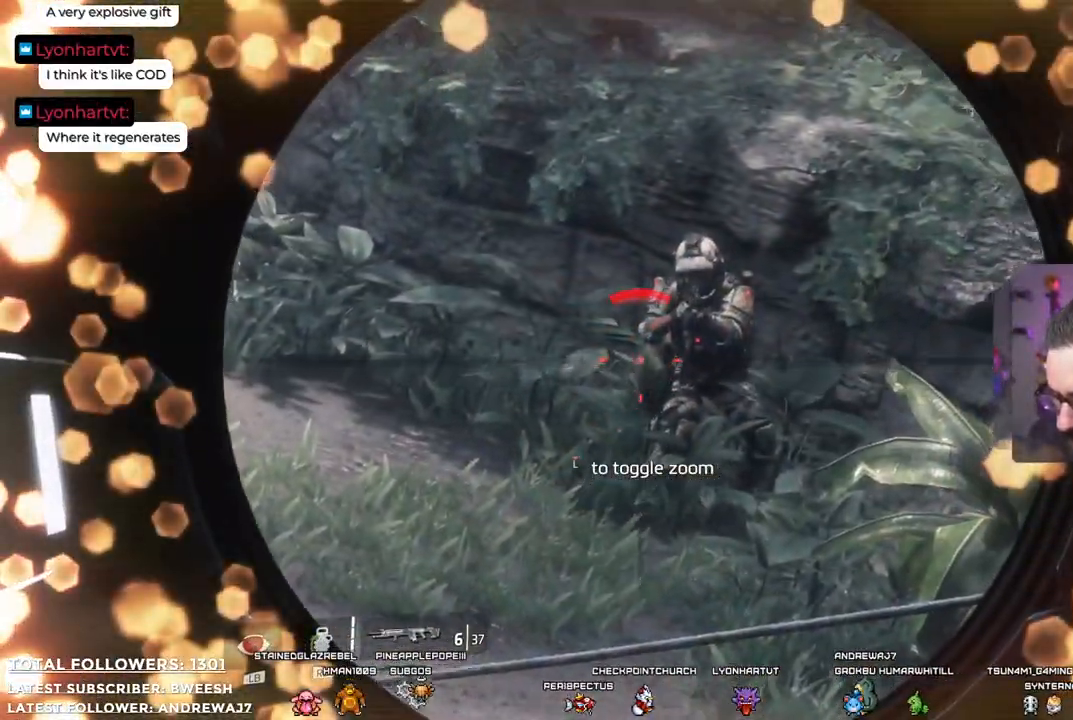
Gameplay with a controller (Xbox layout); each line is a JSON object with the inputs held at the frame after it. "events" lists button and stick changes between this image and that frame as [ms after this image, input, new state], when the widget could be followed in between.
{"buttons": ["L2", "R2"], "left_stick": "center", "right_stick": "center", "events": [[400, "right_stick", "center"], [417, "R2", "down"]]}
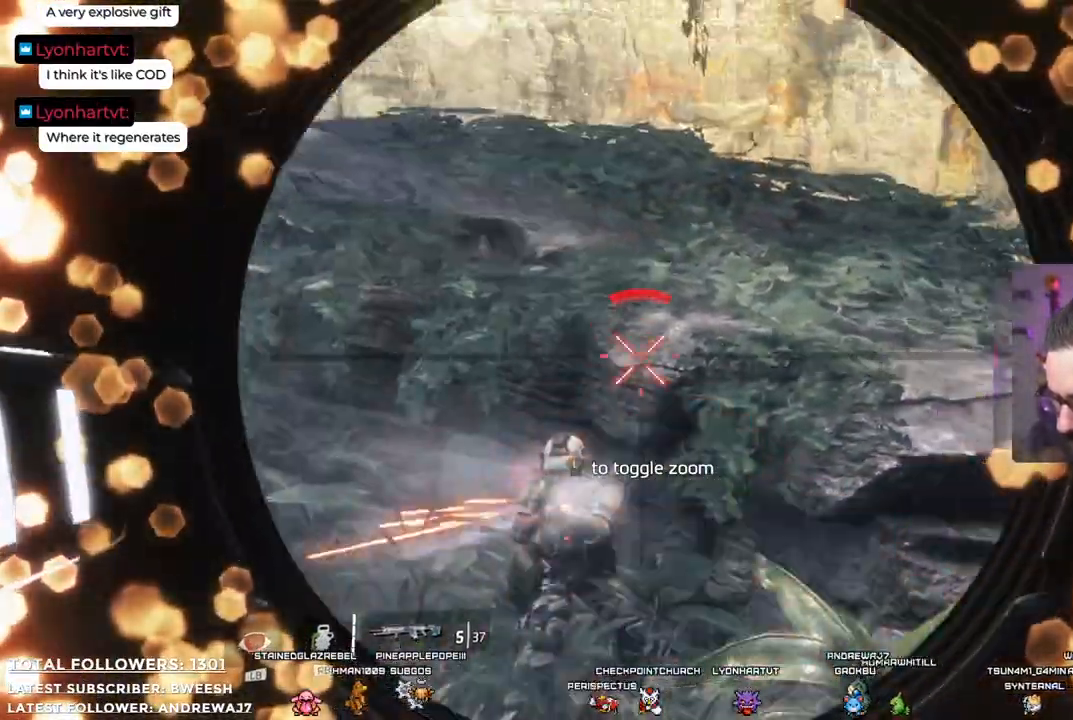
{"buttons": ["L2"], "left_stick": "center", "right_stick": "center", "events": [[50, "R2", "up"]]}
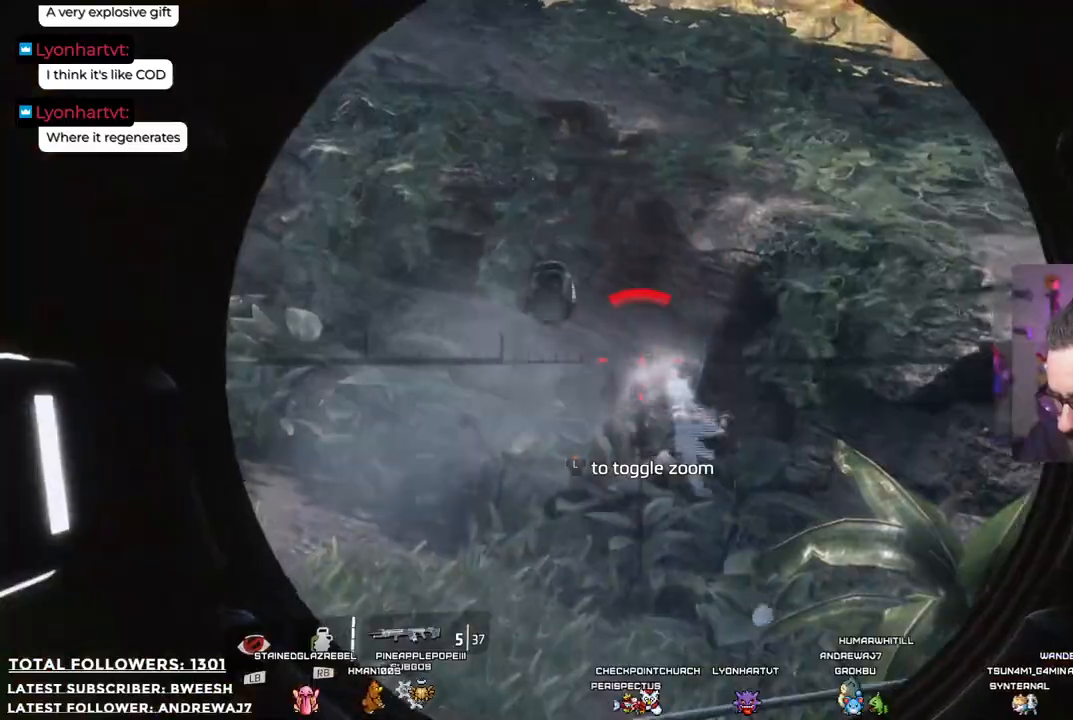
{"buttons": [], "left_stick": "down-left", "right_stick": "down", "events": [[133, "L2", "up"], [284, "left_stick", "left"], [350, "right_stick", "down"], [484, "left_stick", "down-left"]]}
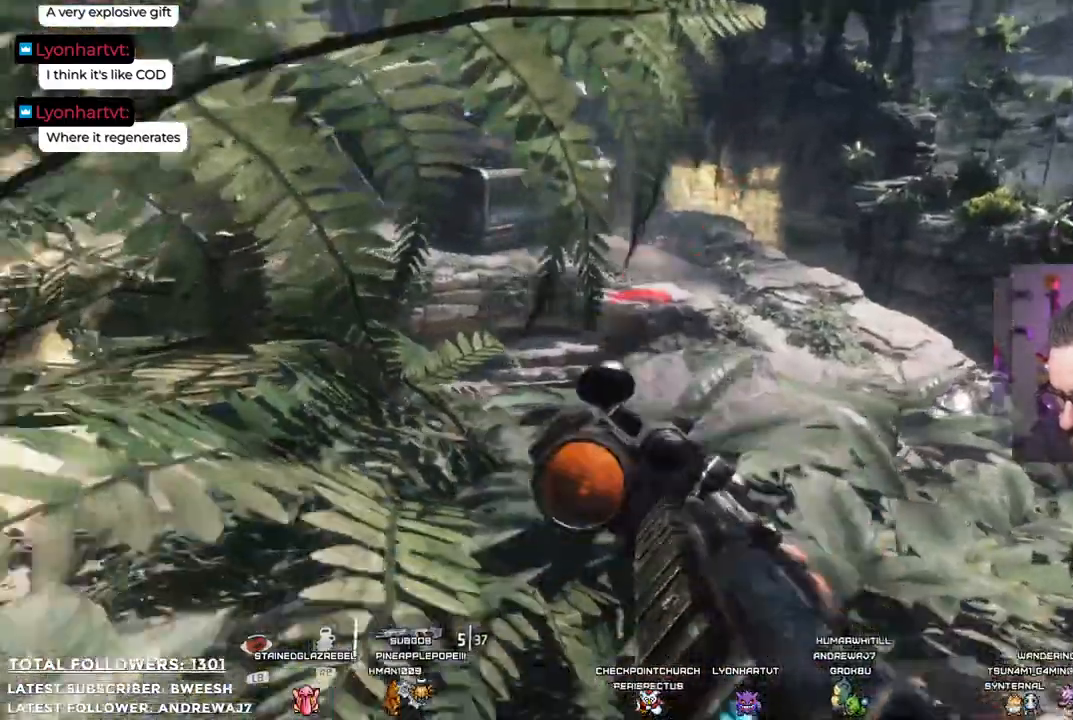
{"buttons": [], "left_stick": "right", "right_stick": "center", "events": [[16, "left_stick", "down"], [33, "right_stick", "center"], [217, "left_stick", "right"]]}